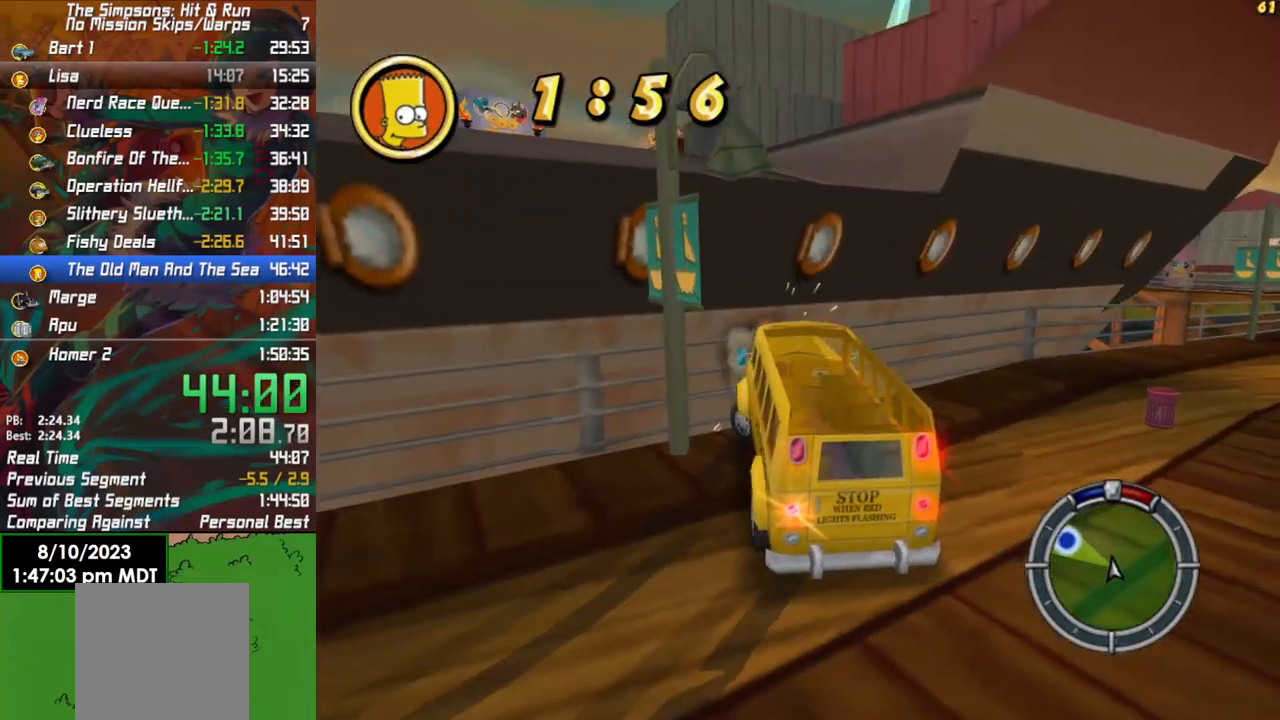
Gameplay with a controller (Xbox layout); each line is a JSON object with the inputs held at the frame after it. "events" lists button and stick changes between this image and that frame as [ms after this image, input, new state], when the widget could be followed in between.
{"buttons": [], "left_stick": "down-left", "right_stick": "center", "events": [[17, "left_stick", "center"], [33, "Y", "down"], [117, "Y", "up"], [183, "Y", "down"], [300, "Y", "up"], [467, "left_stick", "down-left"]]}
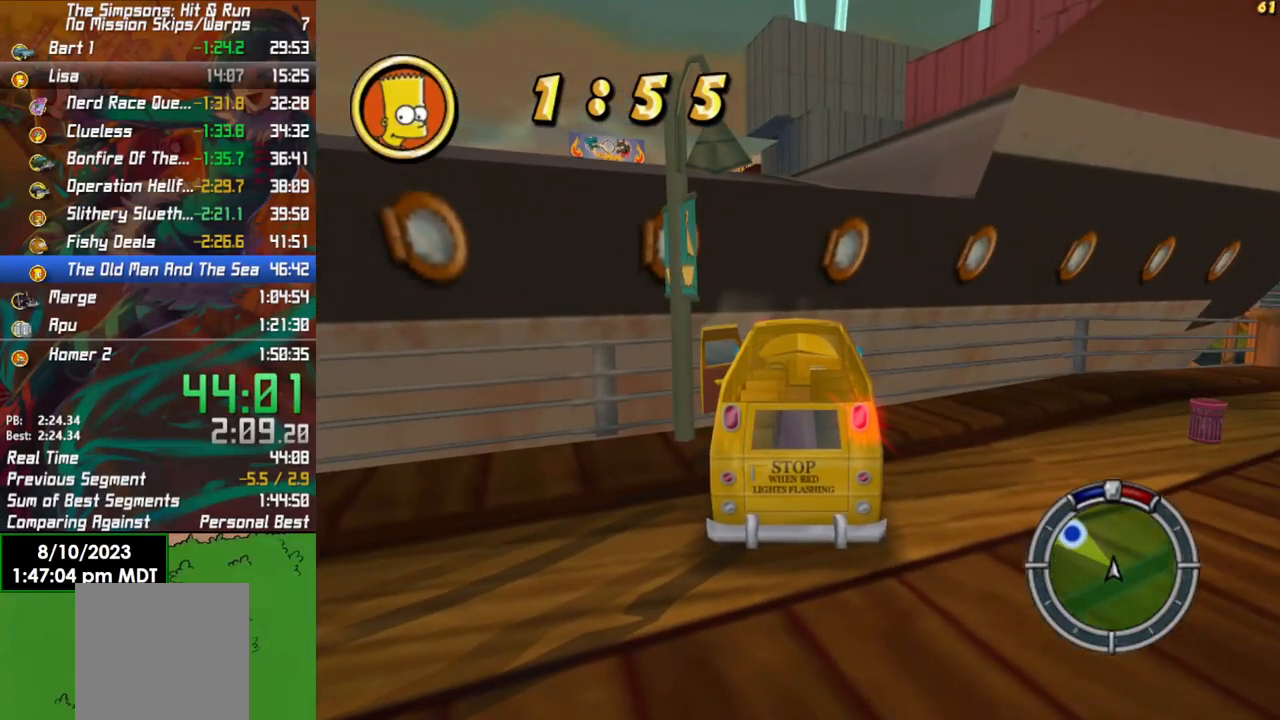
{"buttons": ["B"], "left_stick": "down-left", "right_stick": "center", "events": [[383, "B", "down"]]}
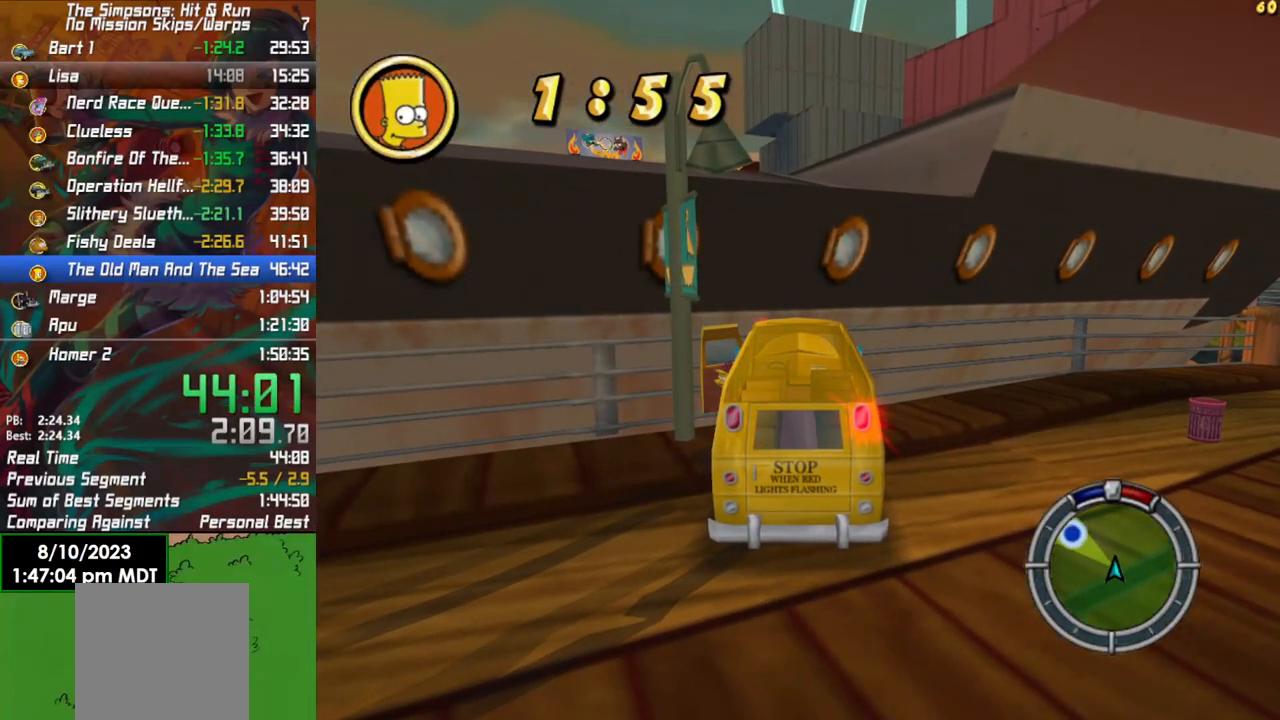
{"buttons": ["B"], "left_stick": "down-left", "right_stick": "center", "events": []}
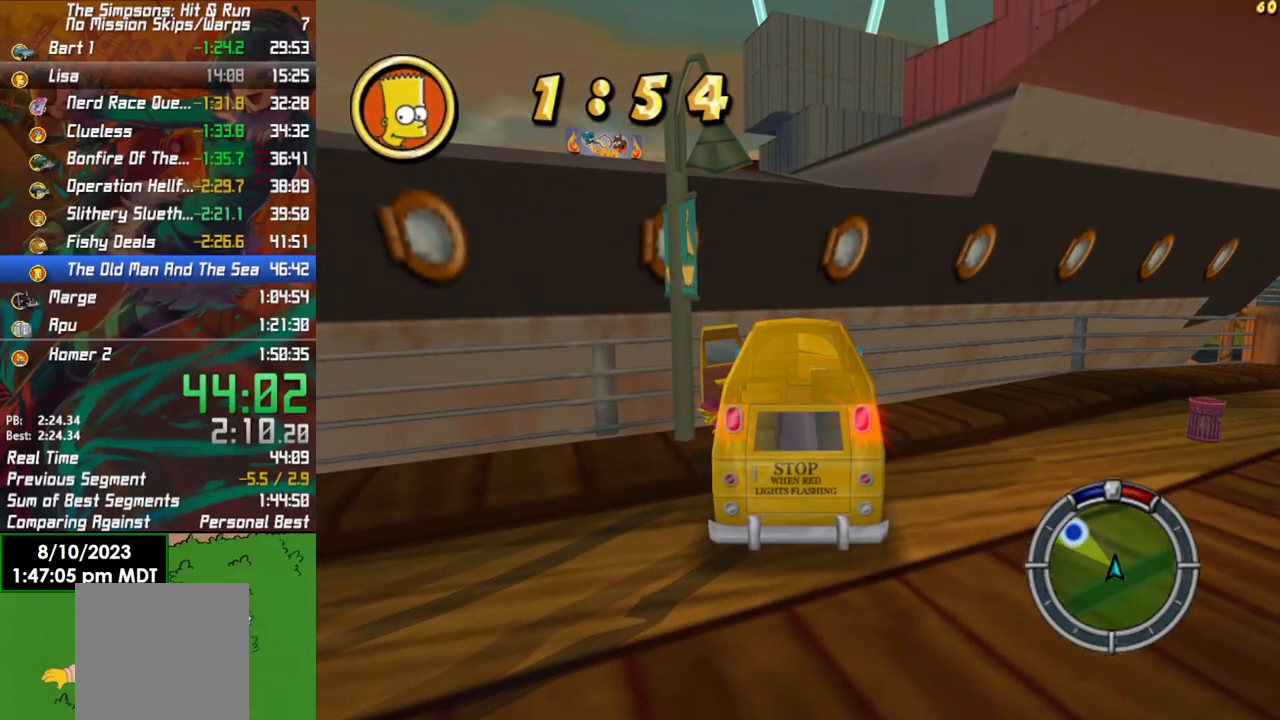
{"buttons": [], "left_stick": "up", "right_stick": "center", "events": [[83, "left_stick", "left"], [433, "B", "up"], [450, "left_stick", "up"]]}
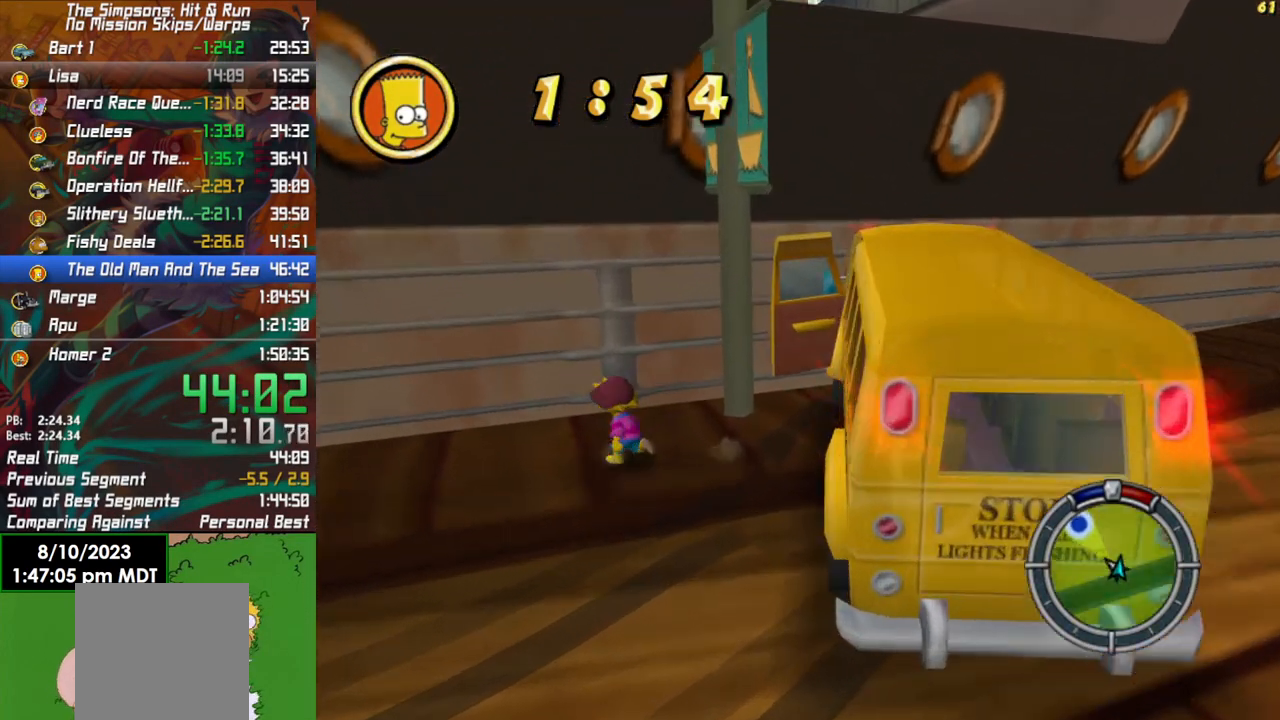
{"buttons": ["A"], "left_stick": "center", "right_stick": "center", "events": [[67, "right_stick", "right"], [167, "left_stick", "center"], [367, "A", "down"], [367, "right_stick", "center"]]}
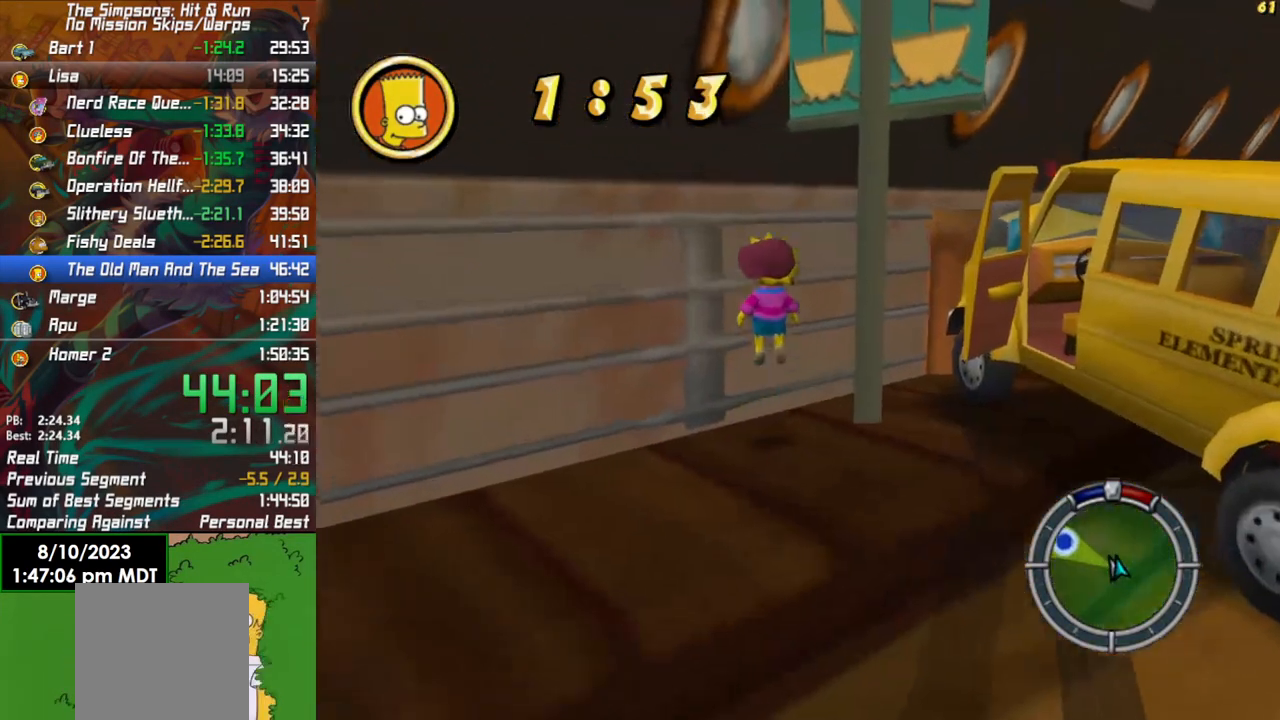
{"buttons": [], "left_stick": "up", "right_stick": "center", "events": [[33, "A", "up"], [233, "A", "down"], [250, "left_stick", "up-right"], [350, "A", "up"], [417, "left_stick", "up"]]}
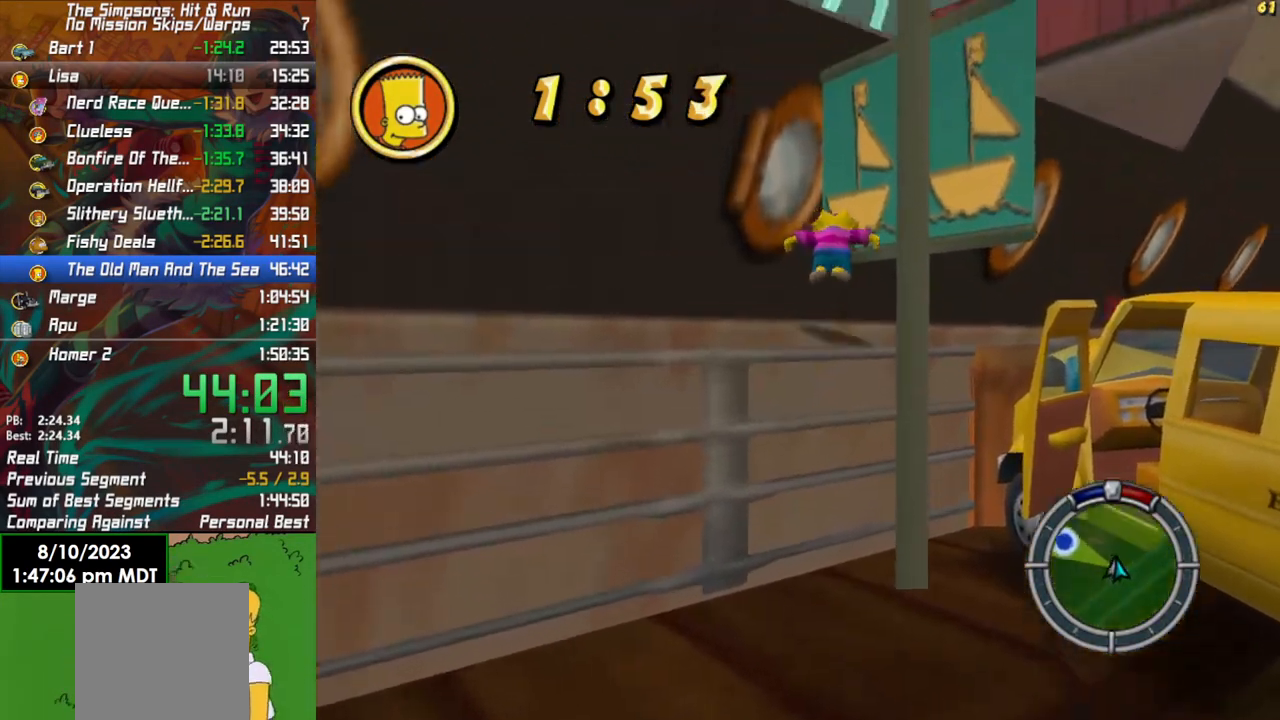
{"buttons": [], "left_stick": "center", "right_stick": "center", "events": [[17, "left_stick", "center"], [233, "A", "down"], [400, "A", "up"]]}
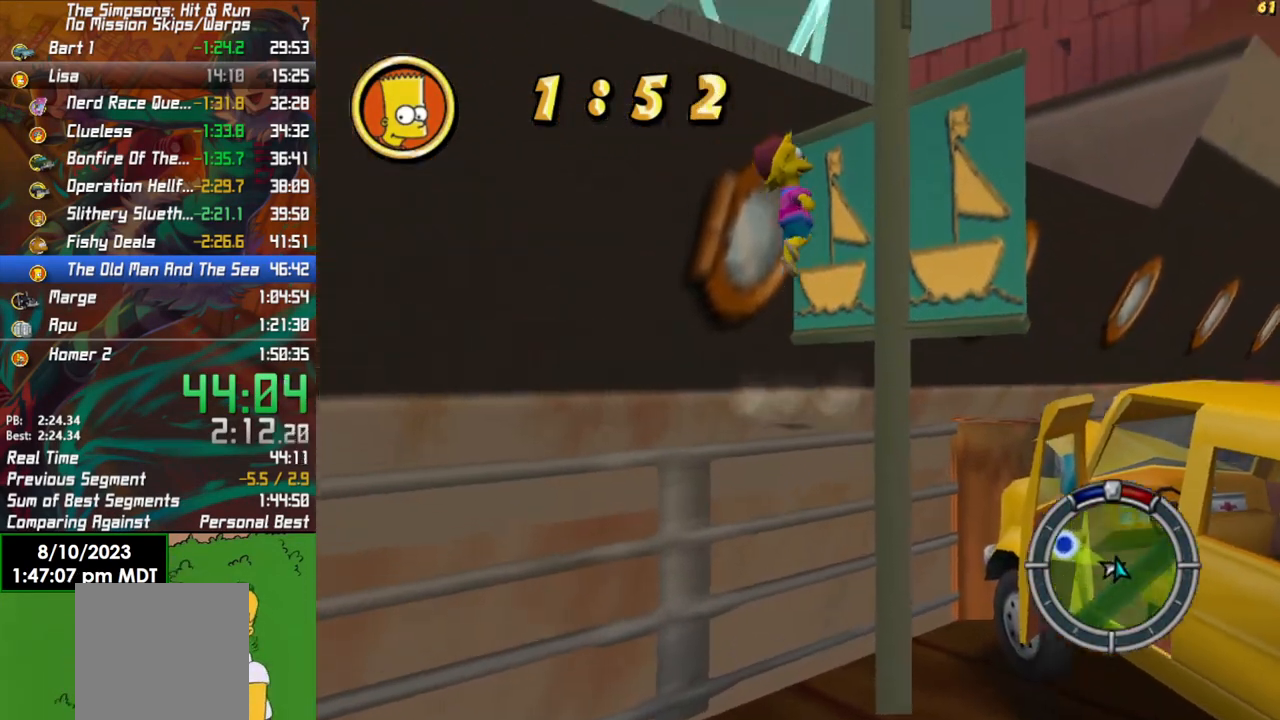
{"buttons": ["A"], "left_stick": "up-left", "right_stick": "center", "events": [[83, "left_stick", "up-right"], [100, "A", "down"], [350, "A", "up"], [350, "left_stick", "up"], [467, "left_stick", "up-left"], [500, "A", "down"]]}
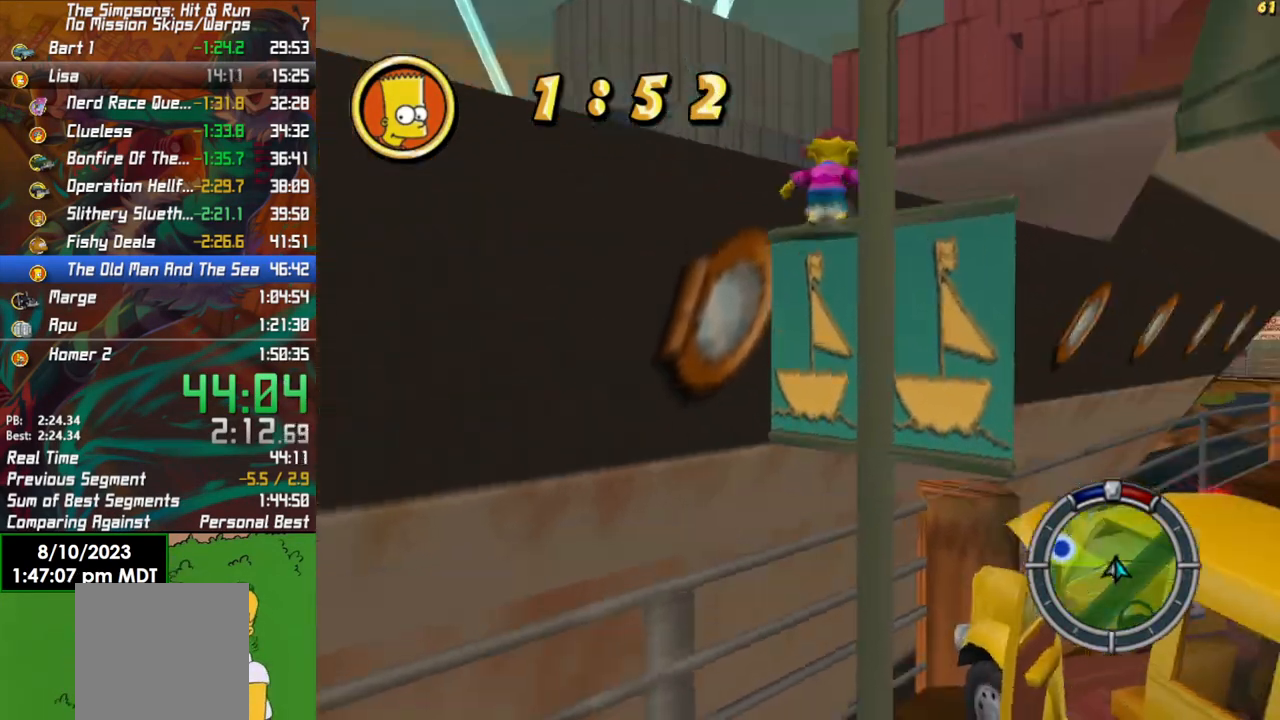
{"buttons": ["B"], "left_stick": "up-left", "right_stick": "center", "events": [[183, "A", "up"], [300, "B", "down"]]}
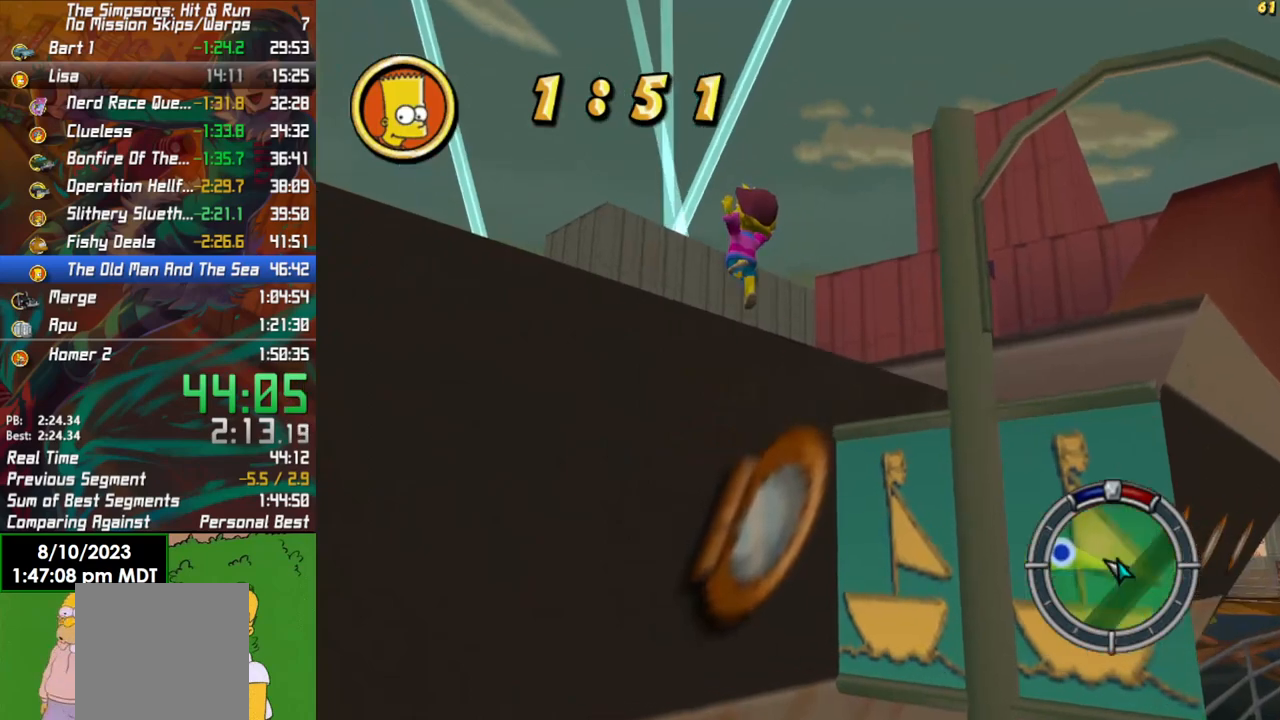
{"buttons": ["B"], "left_stick": "up-left", "right_stick": "center", "events": []}
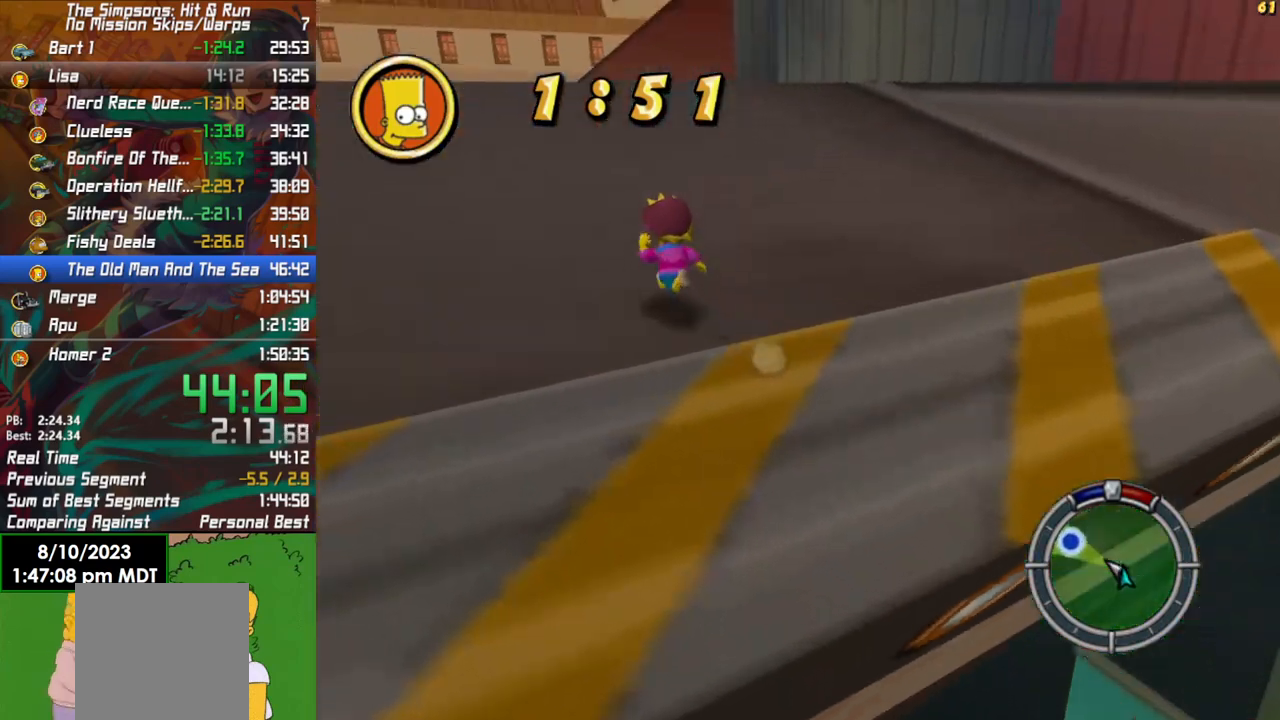
{"buttons": ["B"], "left_stick": "up-left", "right_stick": "center", "events": []}
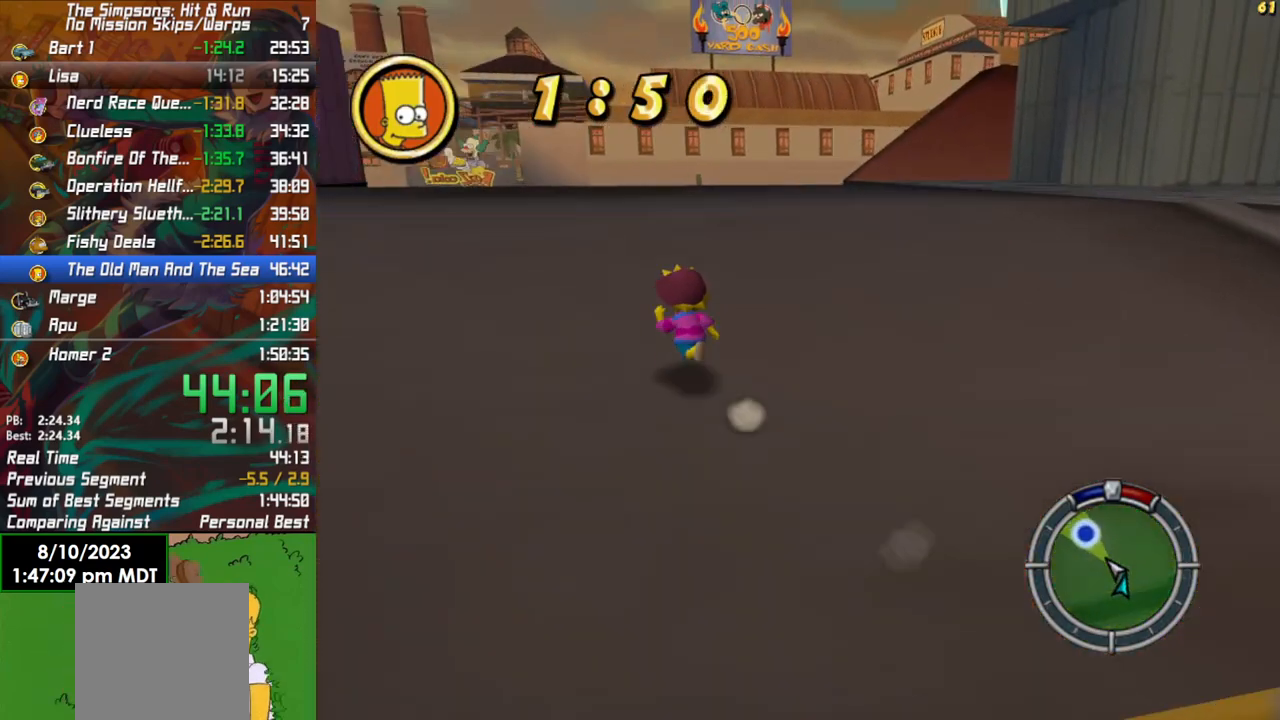
{"buttons": ["B"], "left_stick": "up-left", "right_stick": "center", "events": []}
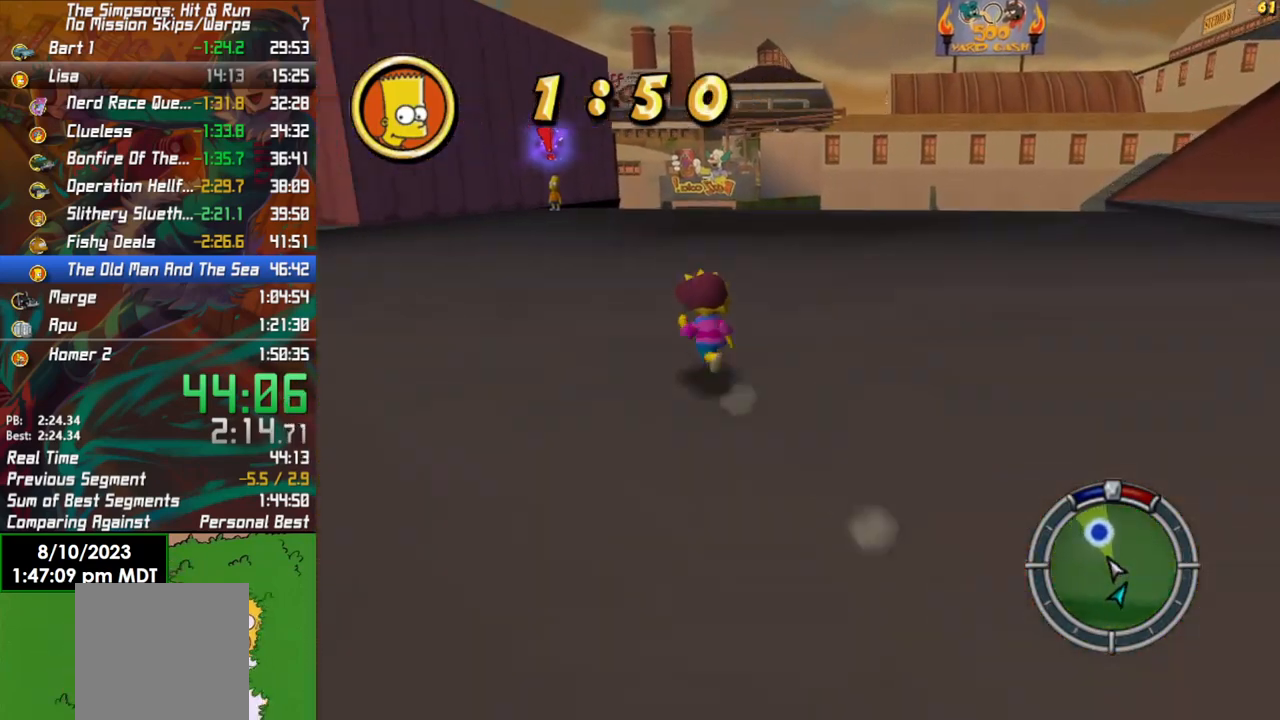
{"buttons": ["B"], "left_stick": "up-left", "right_stick": "center", "events": []}
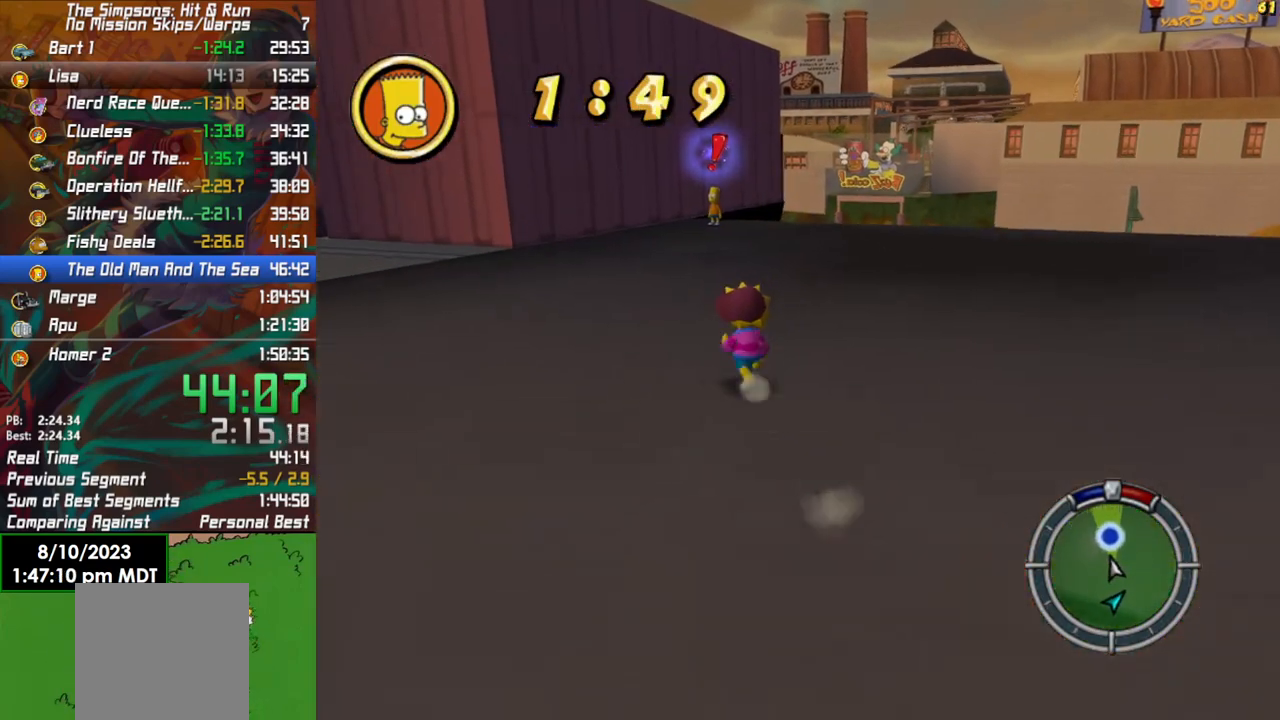
{"buttons": ["B"], "left_stick": "up", "right_stick": "center", "events": [[333, "left_stick", "up"]]}
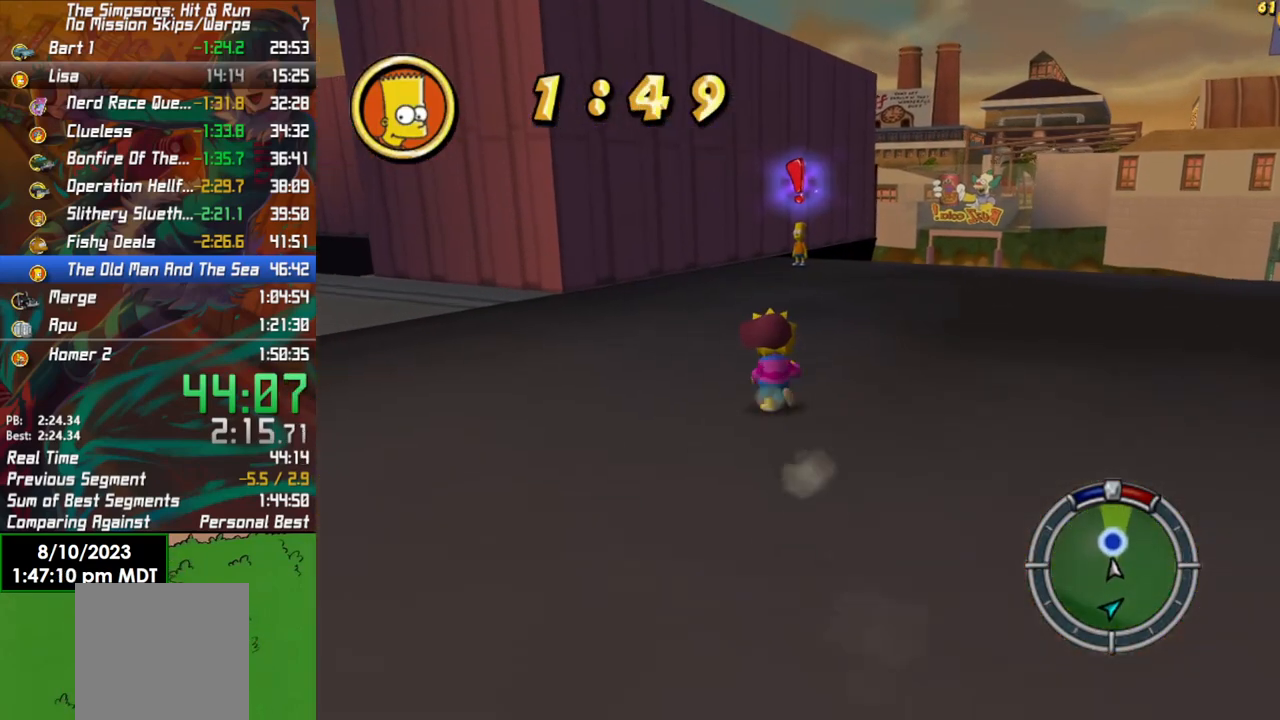
{"buttons": ["B"], "left_stick": "up", "right_stick": "center", "events": []}
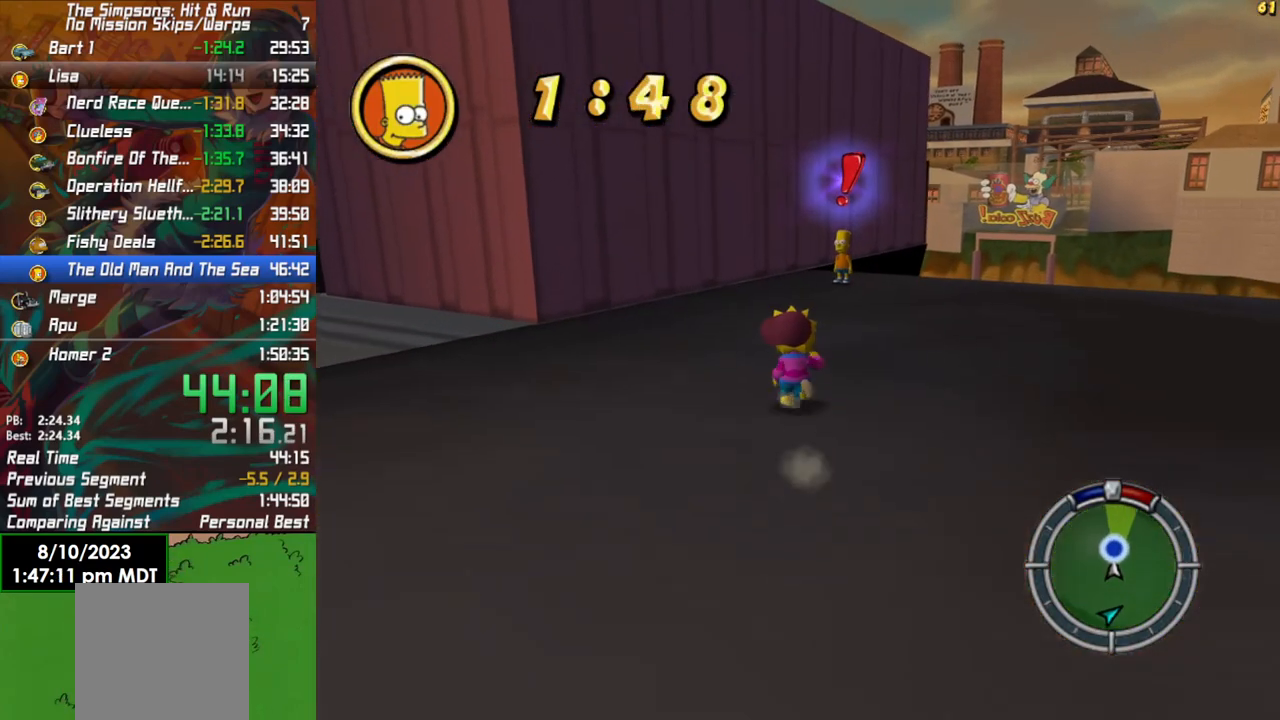
{"buttons": ["B"], "left_stick": "up", "right_stick": "center", "events": []}
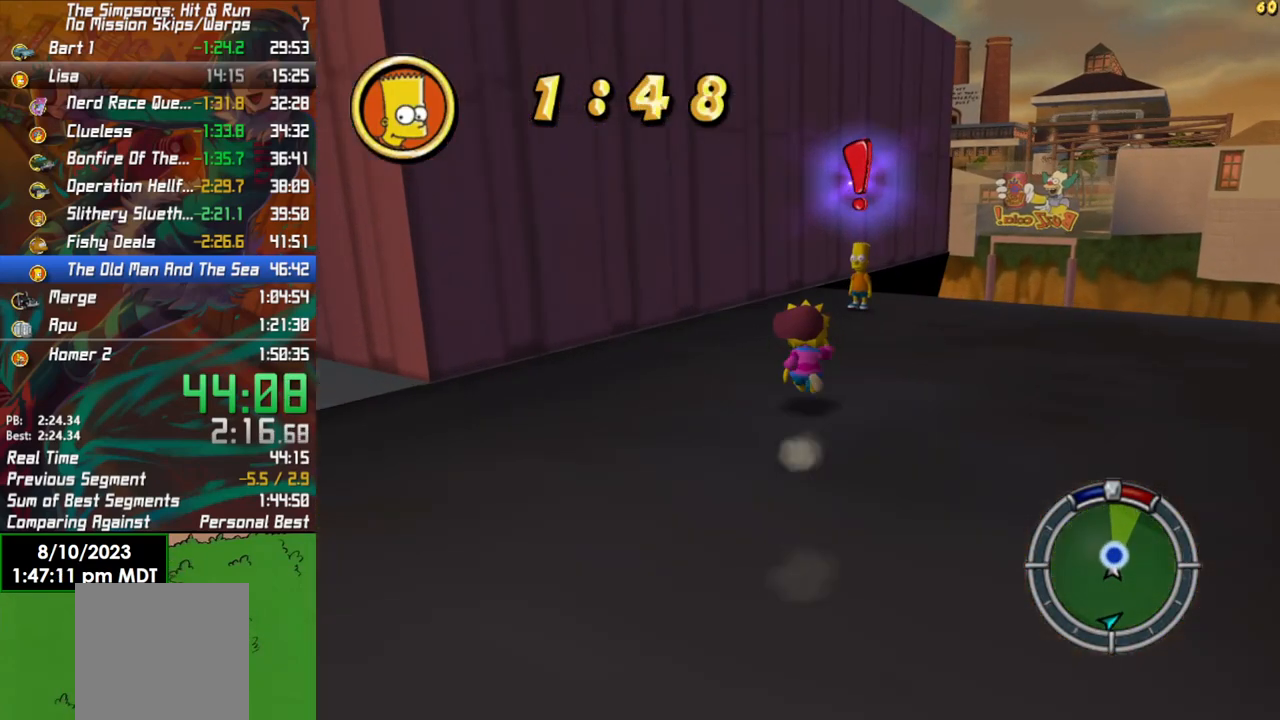
{"buttons": ["B"], "left_stick": "up", "right_stick": "center", "events": []}
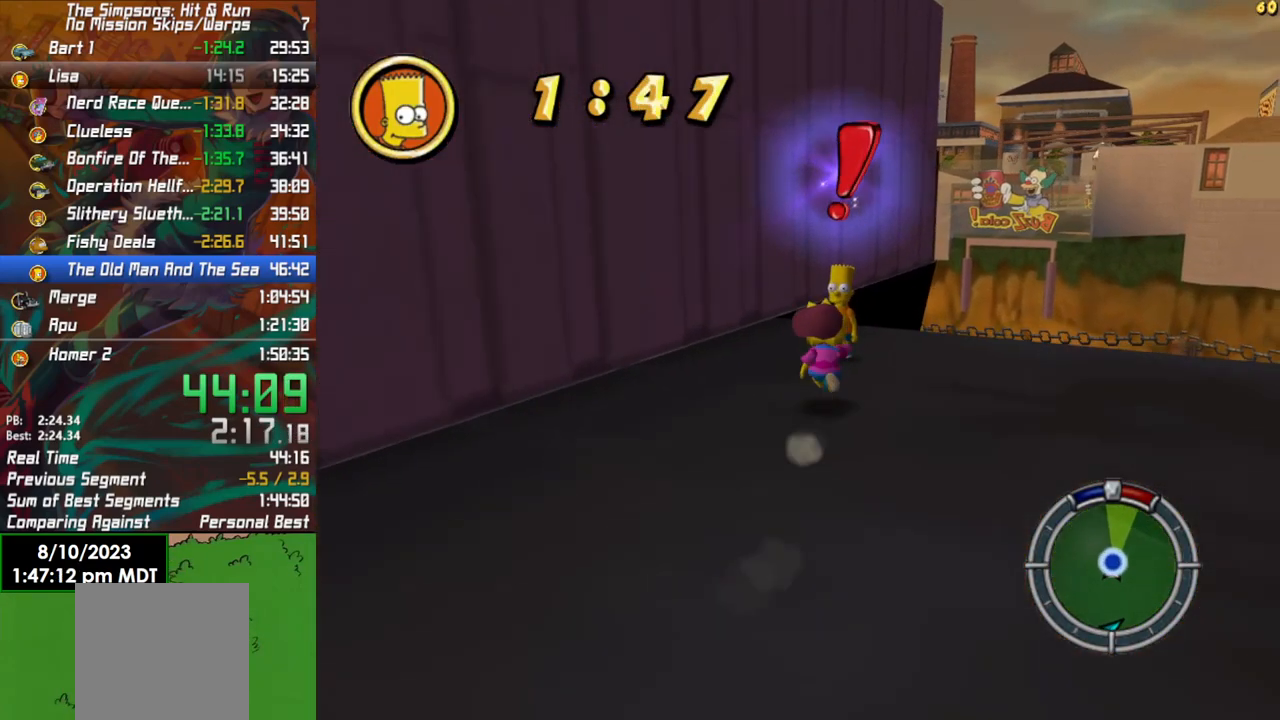
{"buttons": ["A"], "left_stick": "center", "right_stick": "center", "events": [[200, "Y", "down"], [283, "B", "up"], [333, "Y", "up"], [333, "left_stick", "center"], [450, "A", "down"]]}
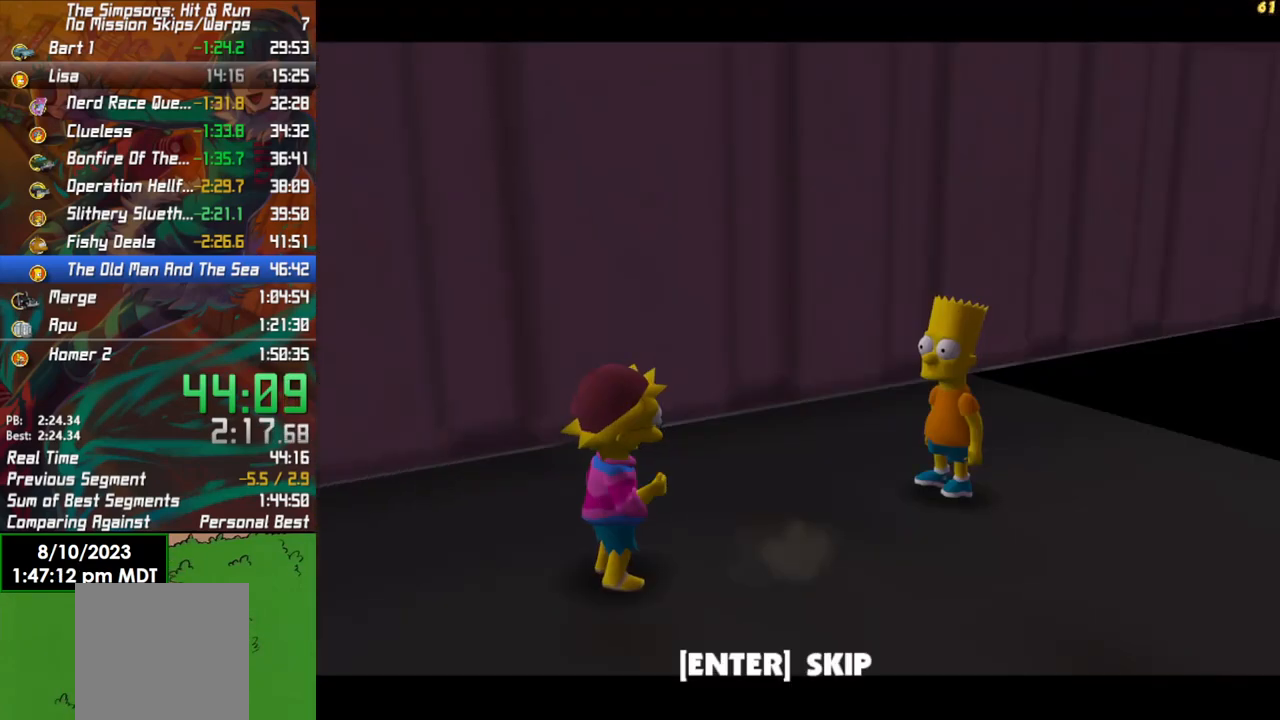
{"buttons": ["A"], "left_stick": "down", "right_stick": "center", "events": [[17, "A", "up"], [100, "A", "down"], [183, "A", "up"], [233, "A", "down"], [300, "A", "up"], [367, "A", "down"], [433, "A", "up"], [467, "left_stick", "down"], [500, "A", "down"]]}
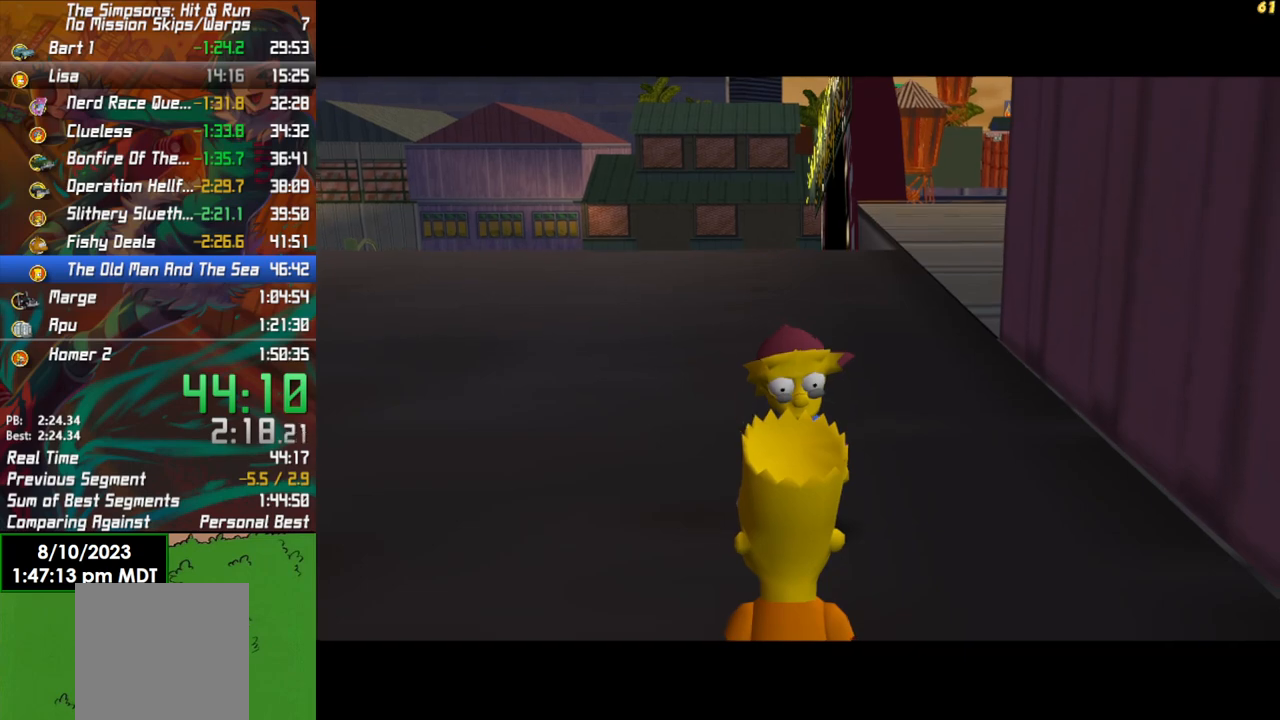
{"buttons": [], "left_stick": "up-left", "right_stick": "center", "events": [[133, "X", "down"], [150, "A", "up"], [283, "X", "up"], [333, "left_stick", "up-left"]]}
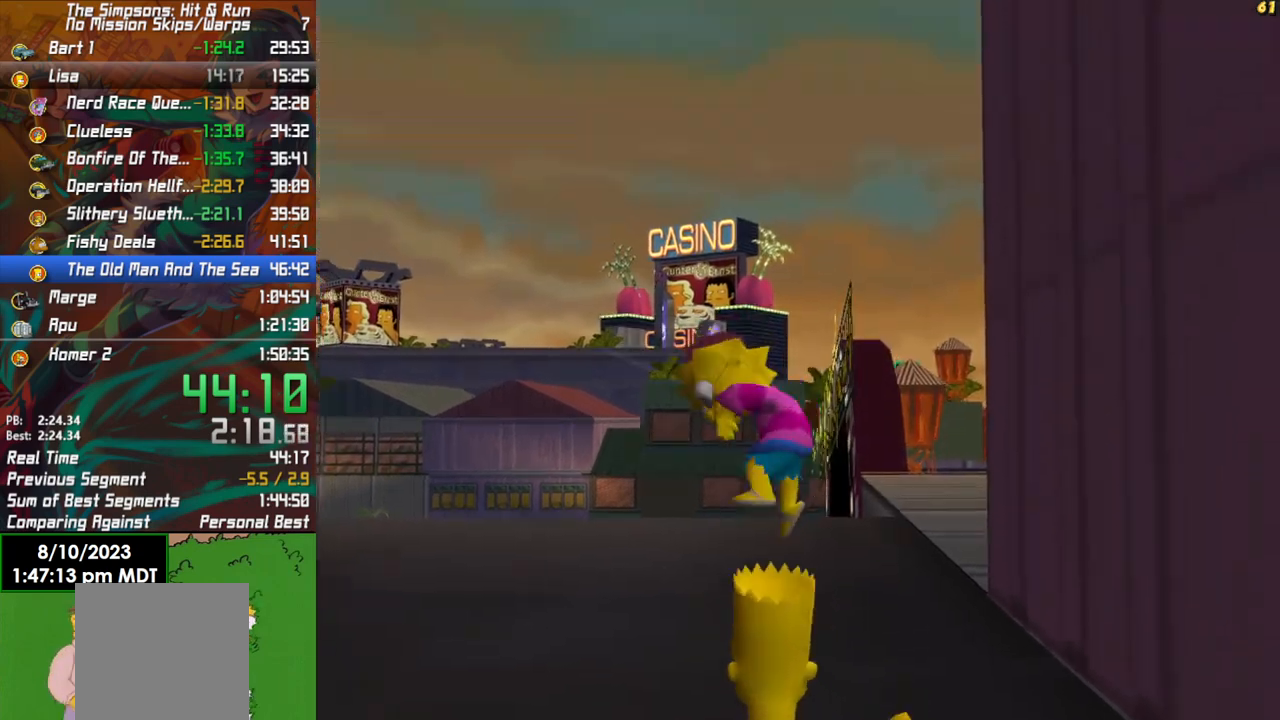
{"buttons": [], "left_stick": "down", "right_stick": "center", "events": [[17, "right_stick", "right"], [150, "right_stick", "center"], [167, "left_stick", "center"], [483, "left_stick", "down"]]}
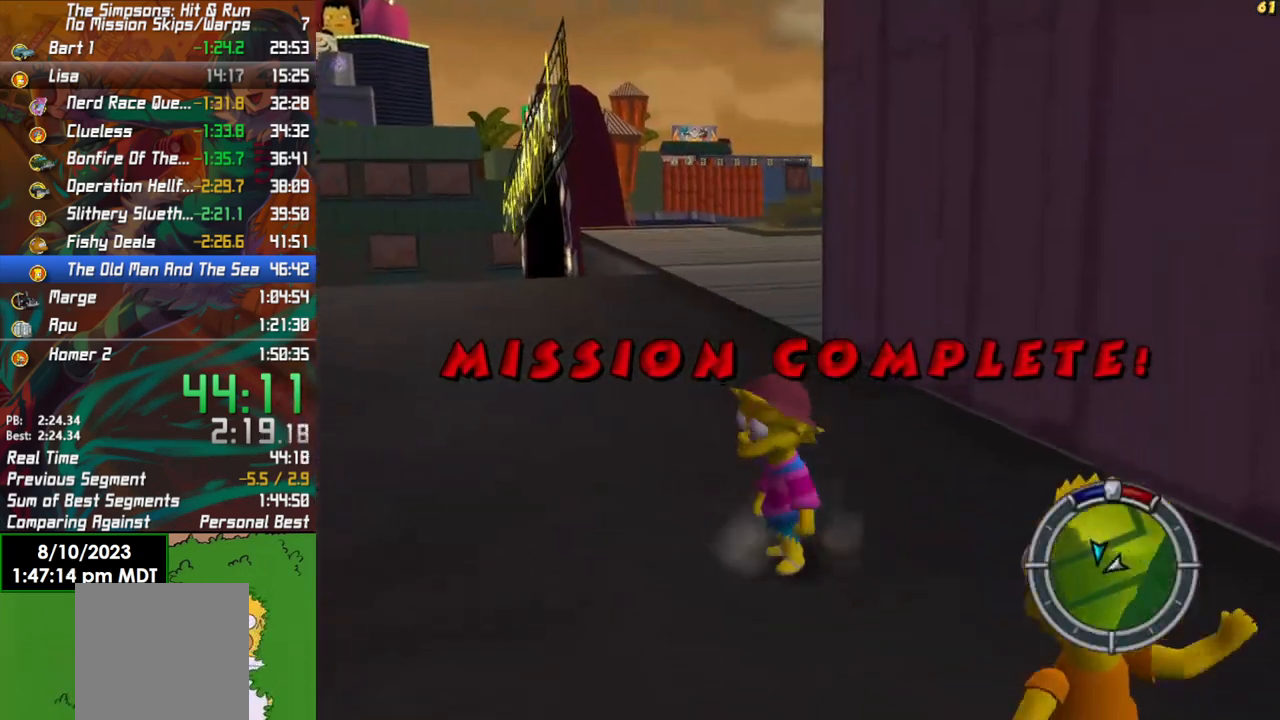
{"buttons": [], "left_stick": "center", "right_stick": "center", "events": [[117, "left_stick", "center"]]}
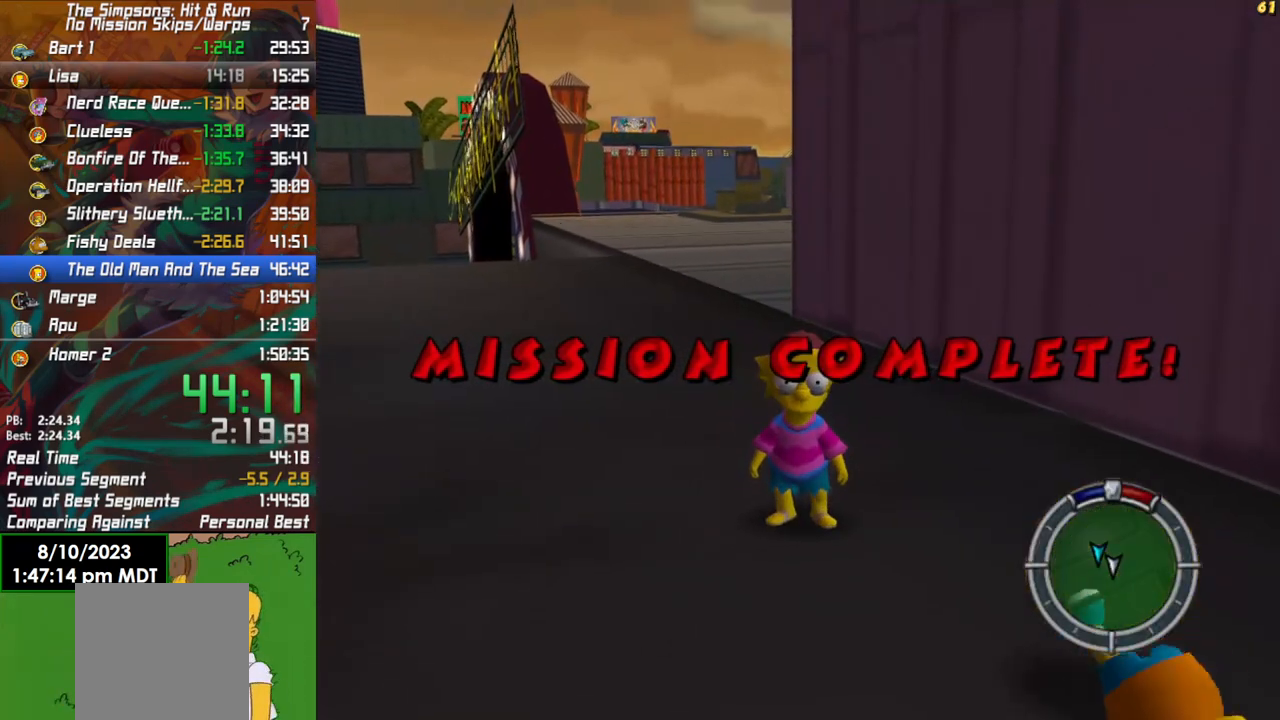
{"buttons": ["L2"], "left_stick": "center", "right_stick": "center", "events": [[350, "L2", "down"]]}
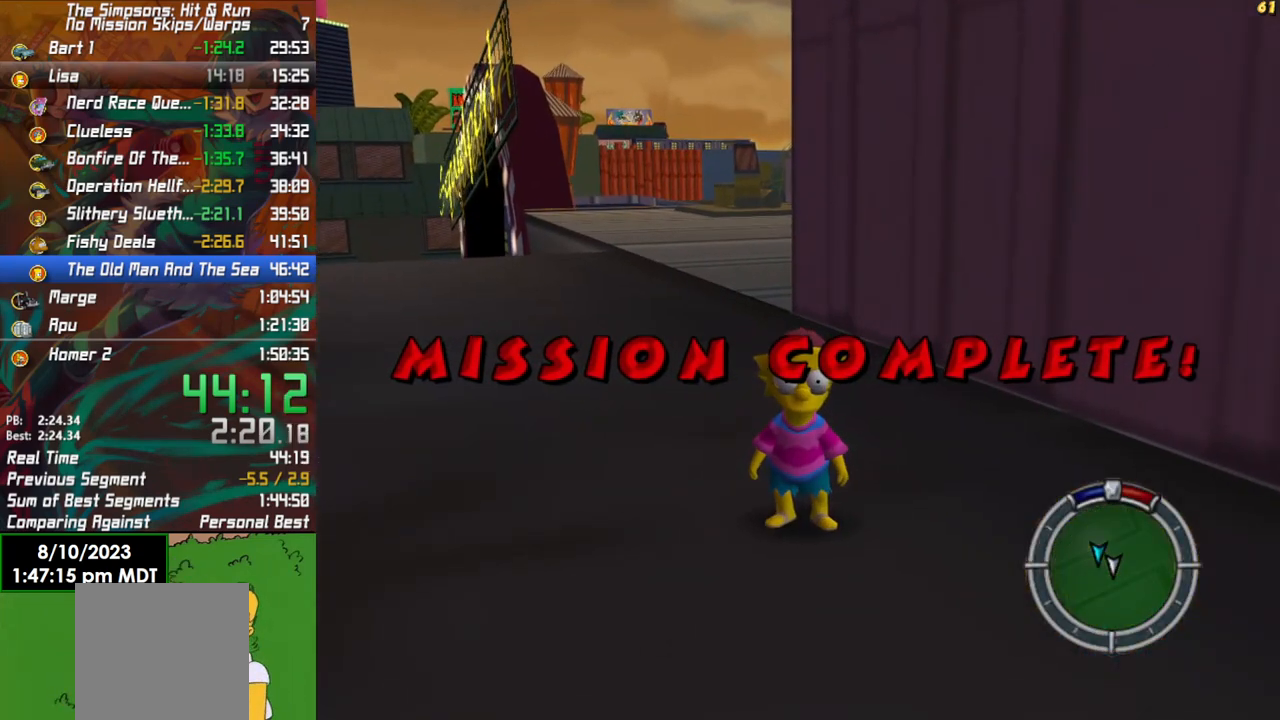
{"buttons": ["L2"], "left_stick": "center", "right_stick": "center", "events": []}
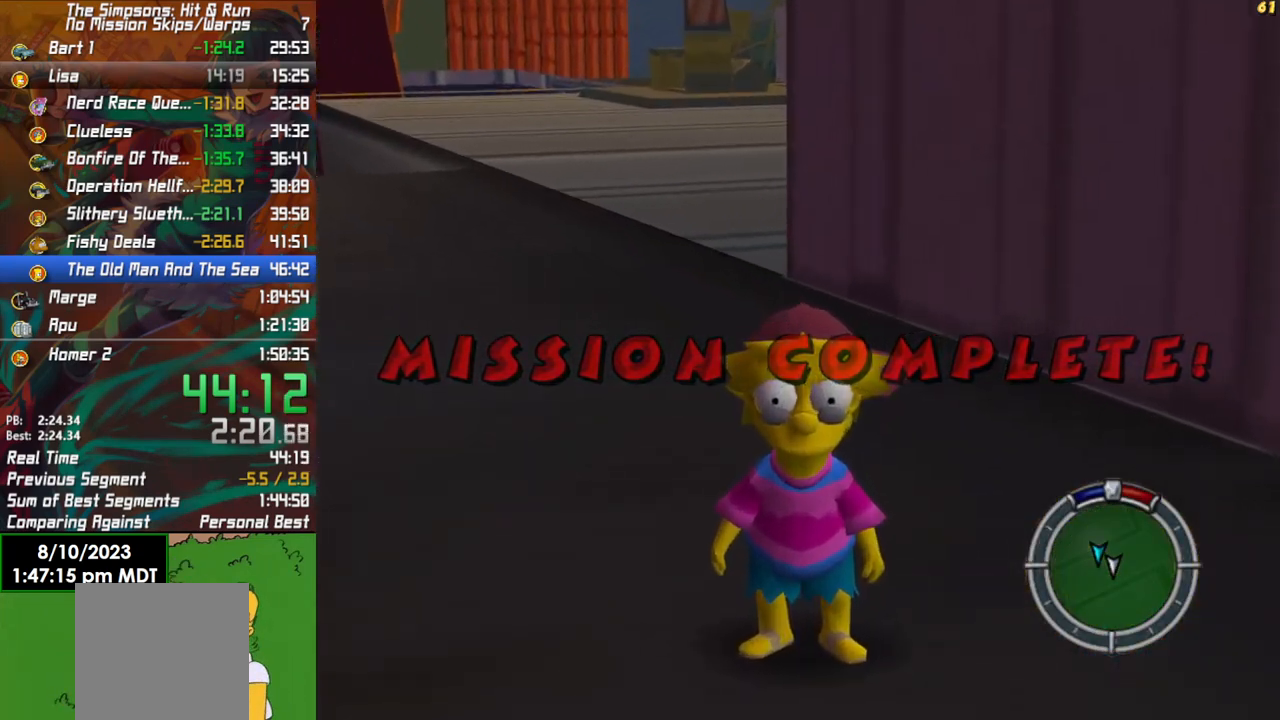
{"buttons": ["L2"], "left_stick": "center", "right_stick": "center", "events": []}
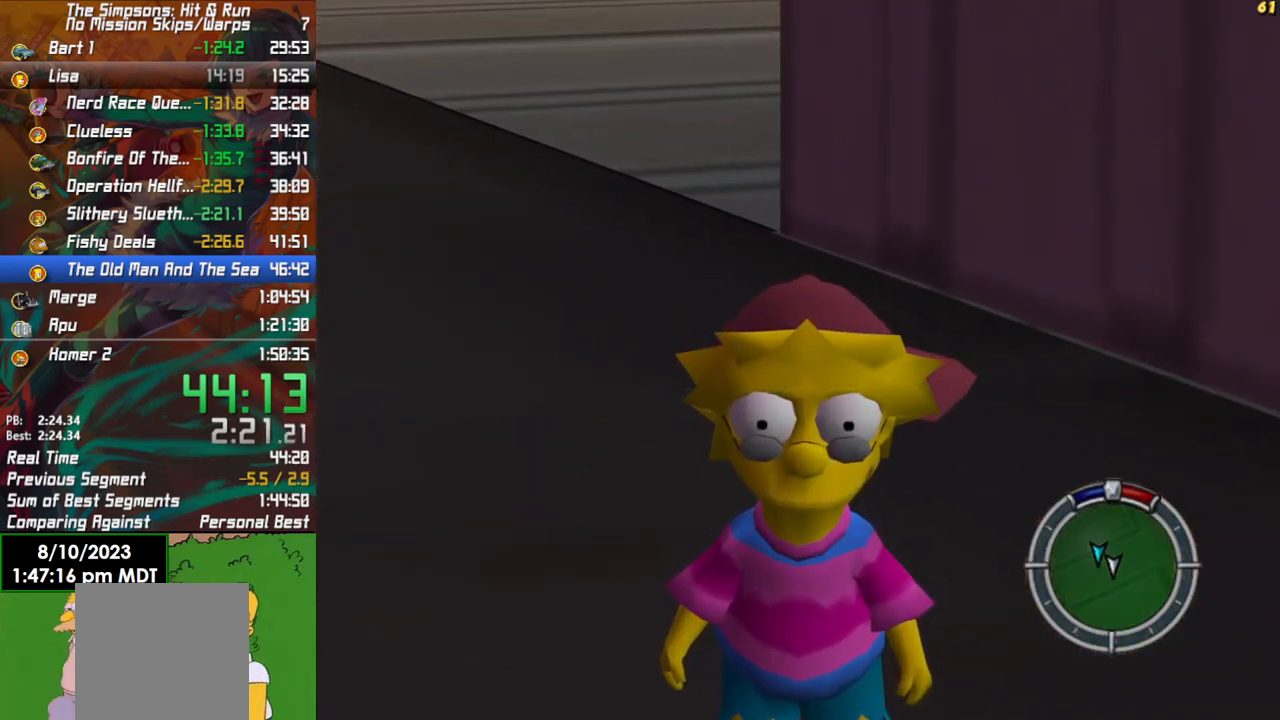
{"buttons": [], "left_stick": "center", "right_stick": "center", "events": [[33, "L2", "up"]]}
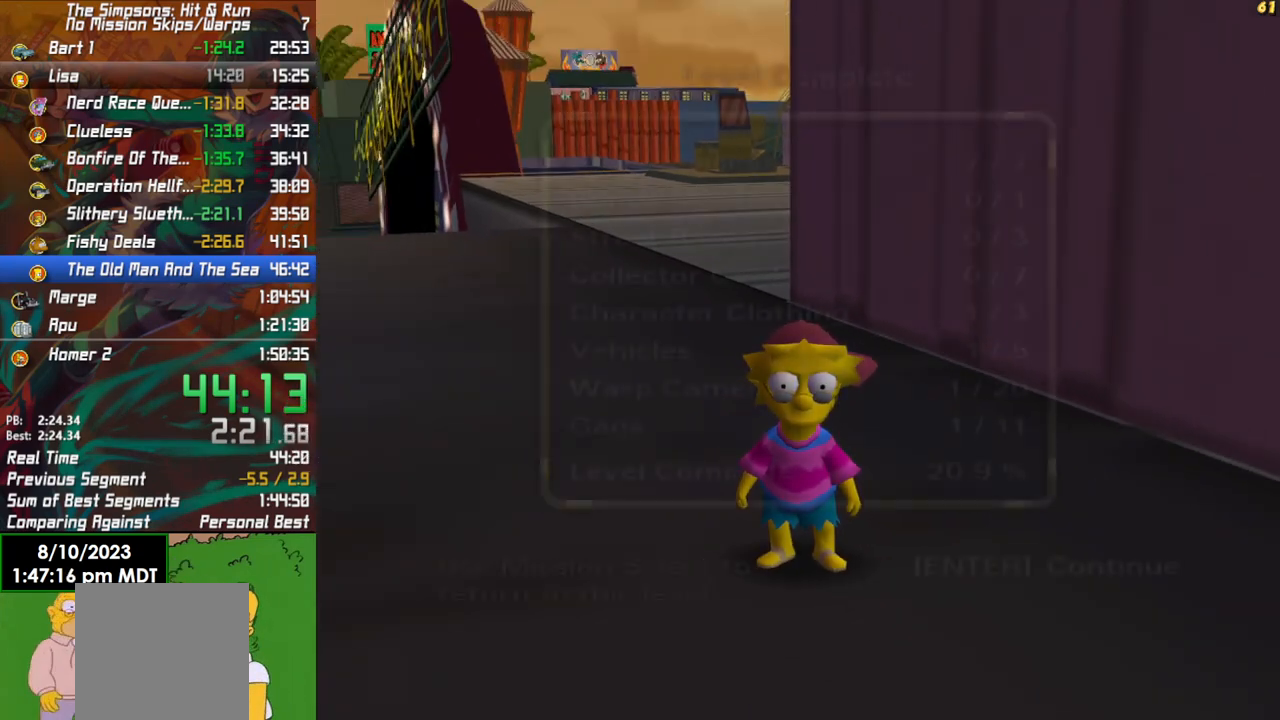
{"buttons": [], "left_stick": "center", "right_stick": "center", "events": [[267, "A", "down"], [383, "A", "up"]]}
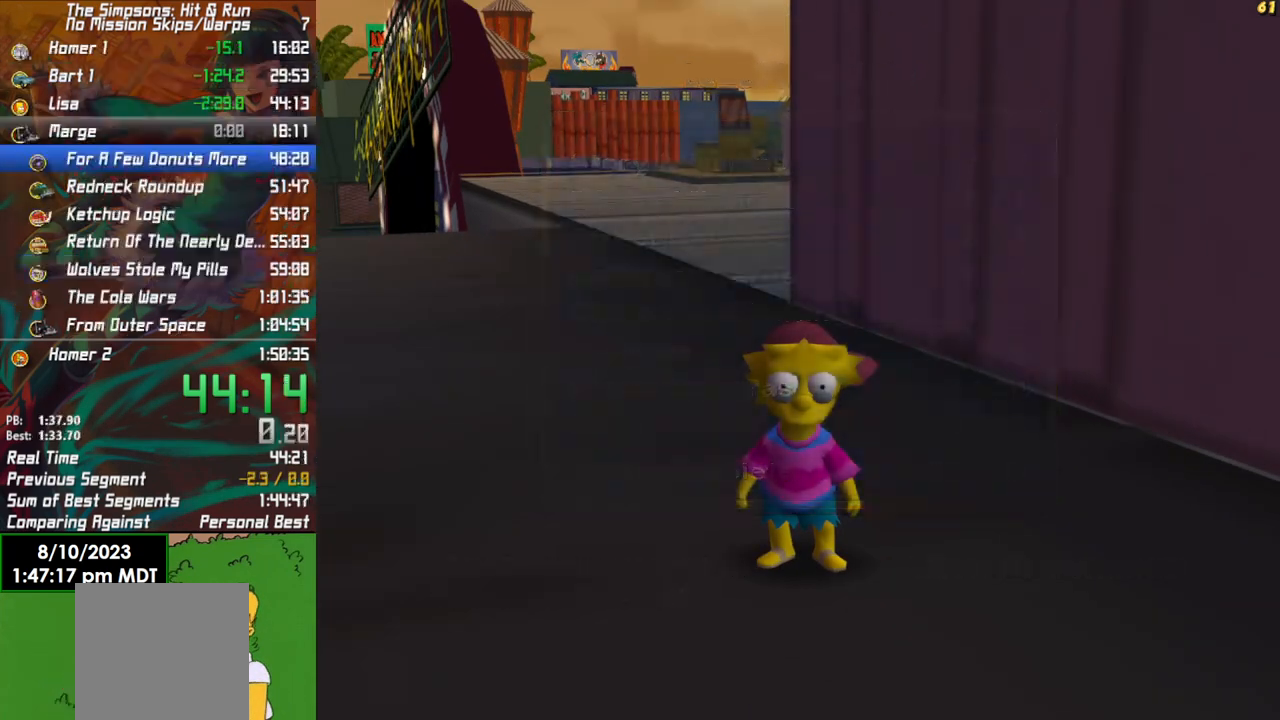
{"buttons": ["A"], "left_stick": "center", "right_stick": "center", "events": [[417, "DPAD_DOWN", "down"], [450, "A", "down"], [500, "DPAD_DOWN", "up"]]}
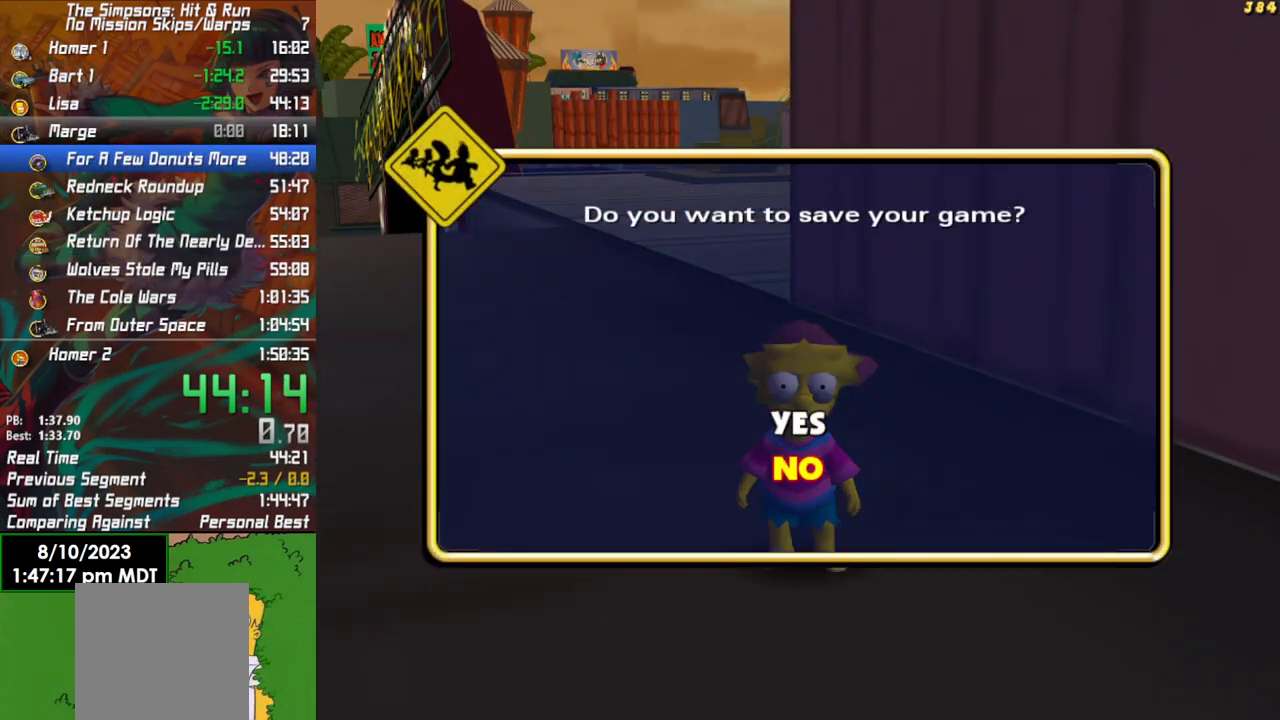
{"buttons": [], "left_stick": "center", "right_stick": "center", "events": [[50, "A", "up"]]}
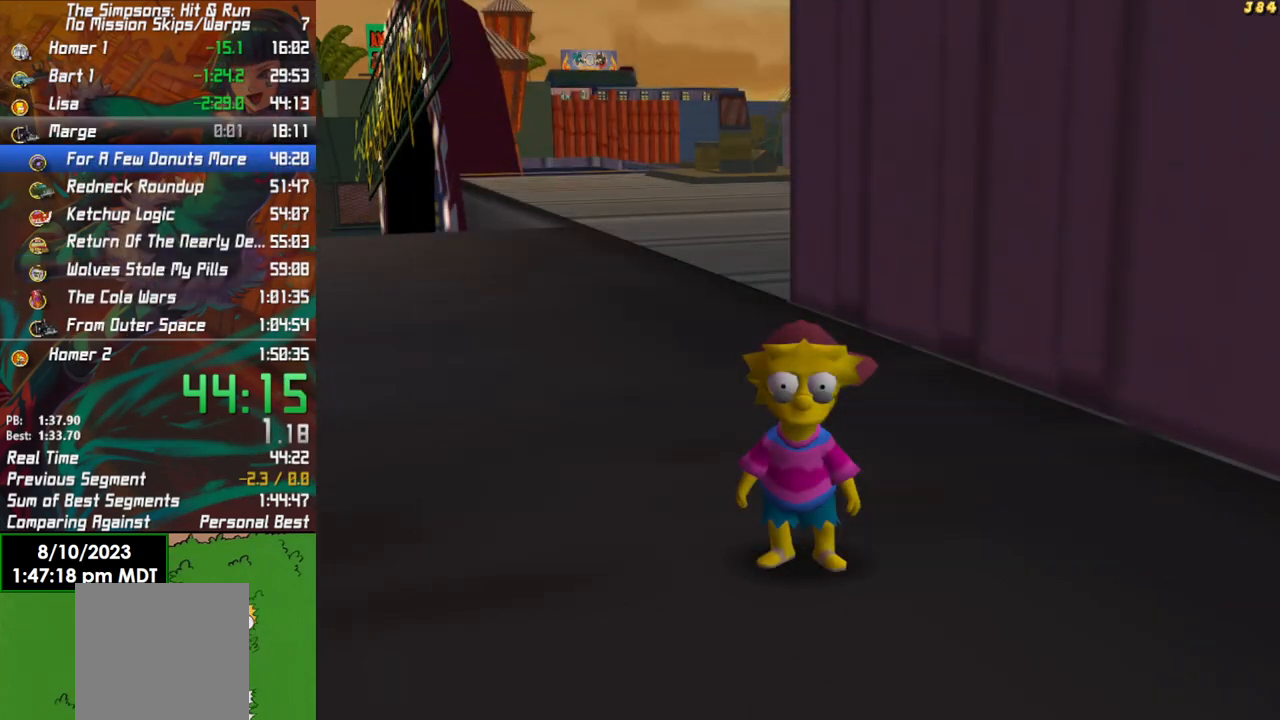
{"buttons": [], "left_stick": "center", "right_stick": "center", "events": []}